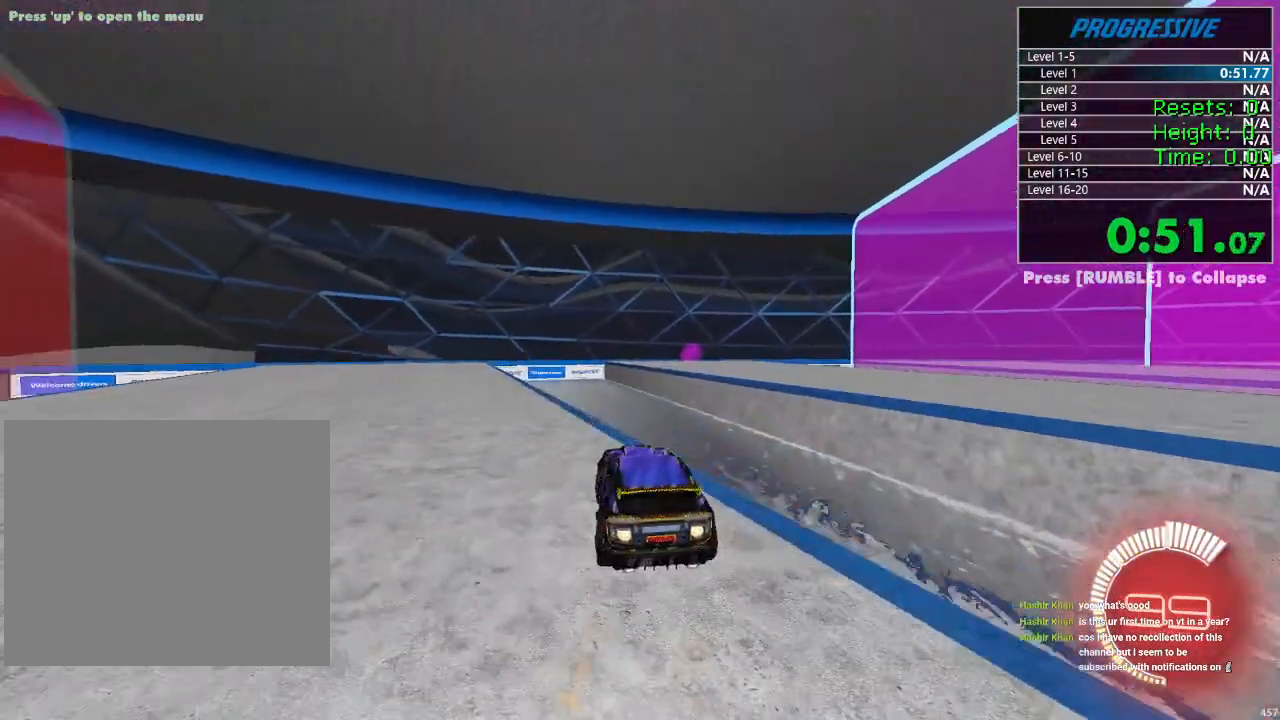
Gameplay with a controller (PlayStation layout); each line is a JSON object with the inputs held at the frame after it. "events" lists button and stick changes between this image and that frame as [ms after this image, input, new state], when the widget could be followed in between. Not read: L1 R1.
{"buttons": ["R2"], "left_stick": "down-right", "right_stick": "center", "events": [[50, "CROSS", "up"], [83, "left_stick", "up-right"], [133, "CROSS", "down"], [183, "left_stick", "down-right"], [317, "CROSS", "up"]]}
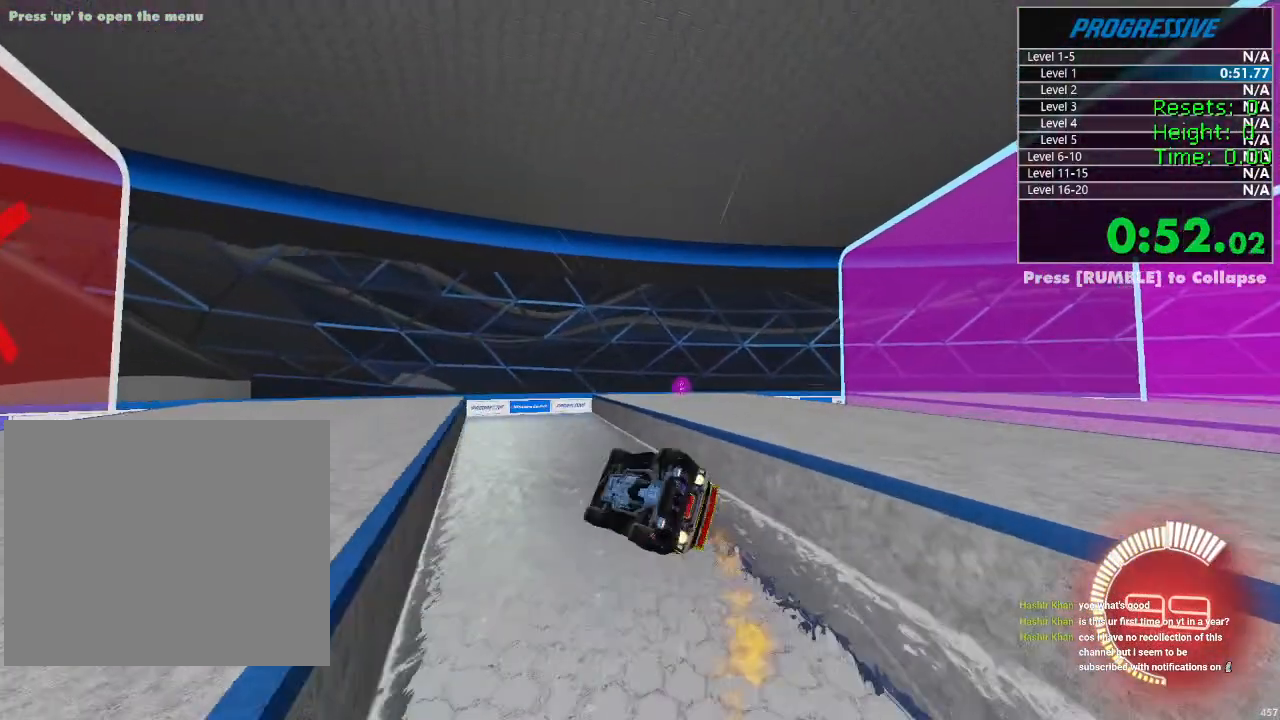
{"buttons": ["CIRCLE", "R2"], "left_stick": "up", "right_stick": "center", "events": [[100, "CIRCLE", "down"], [150, "left_stick", "left"], [467, "left_stick", "up"]]}
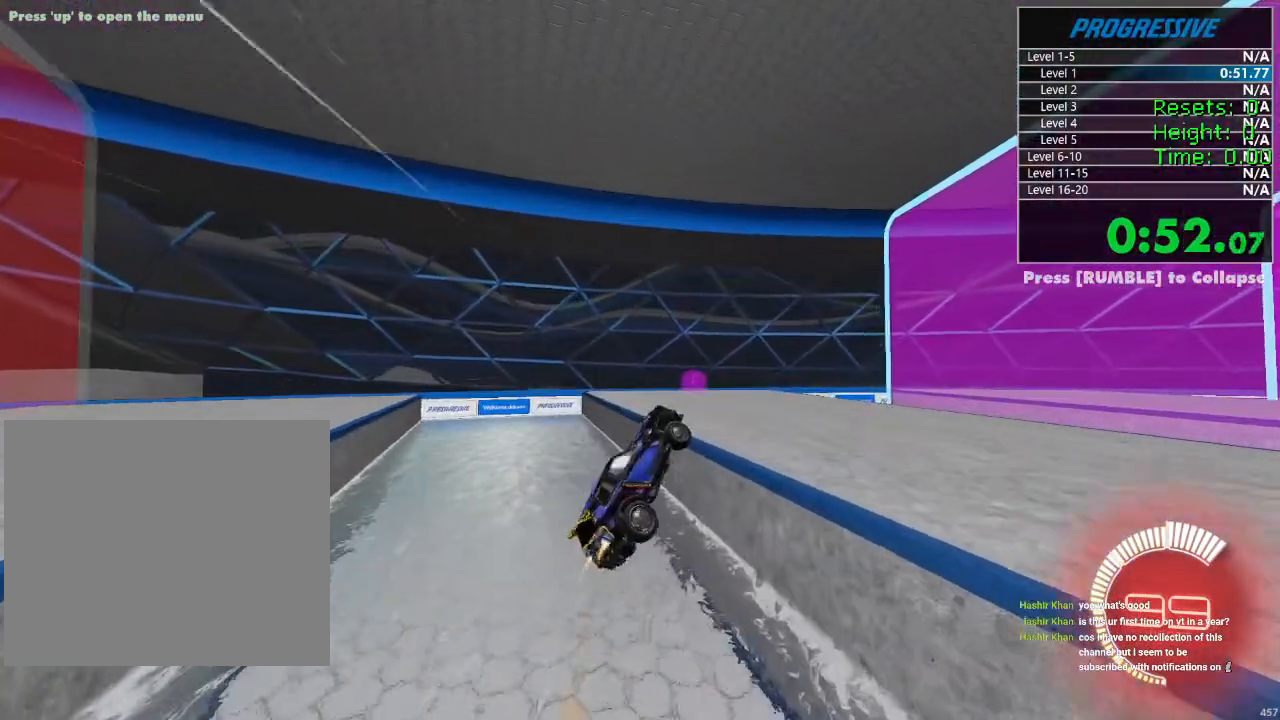
{"buttons": ["R2"], "left_stick": "center", "right_stick": "center", "events": [[17, "CIRCLE", "up"], [17, "left_stick", "right"], [83, "left_stick", "down"], [217, "left_stick", "center"], [267, "left_stick", "up"], [433, "left_stick", "center"]]}
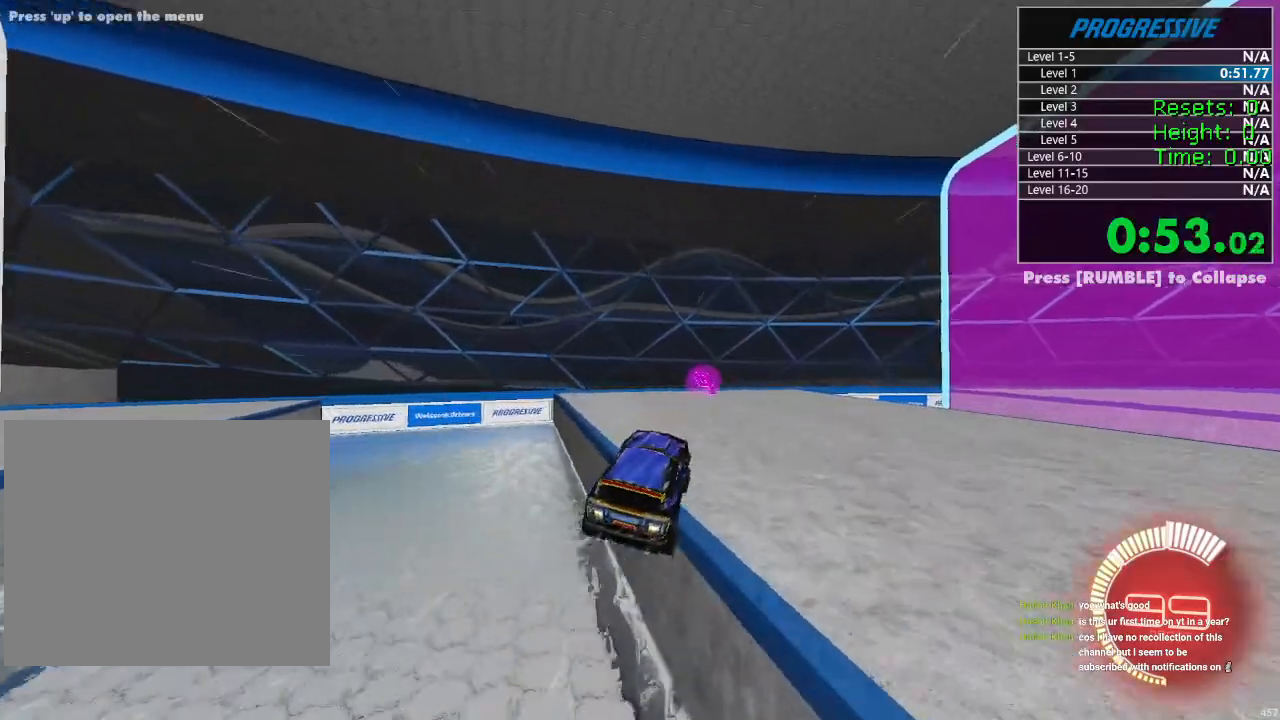
{"buttons": ["R2"], "left_stick": "up-right", "right_stick": "center", "events": [[100, "left_stick", "down"], [167, "left_stick", "center"], [267, "left_stick", "down-right"], [367, "left_stick", "center"], [500, "left_stick", "up-right"]]}
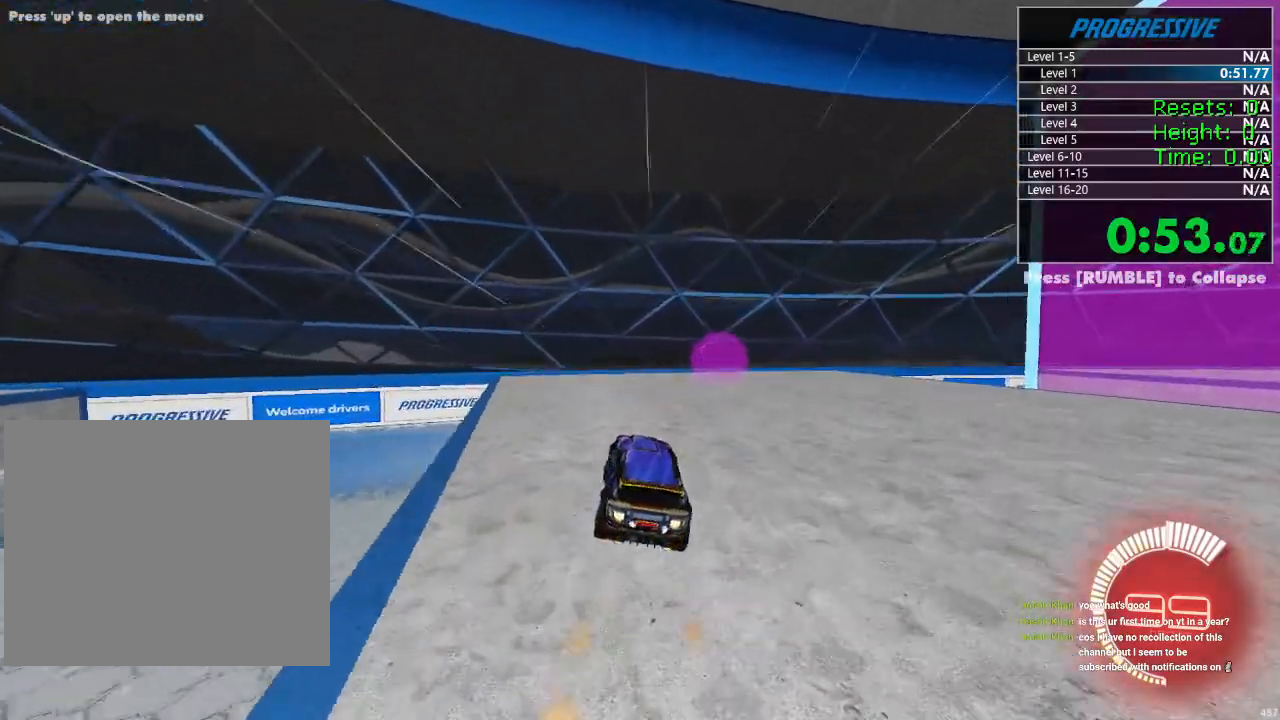
{"buttons": ["R2"], "left_stick": "up-right", "right_stick": "center", "events": [[117, "left_stick", "center"], [233, "left_stick", "up-right"]]}
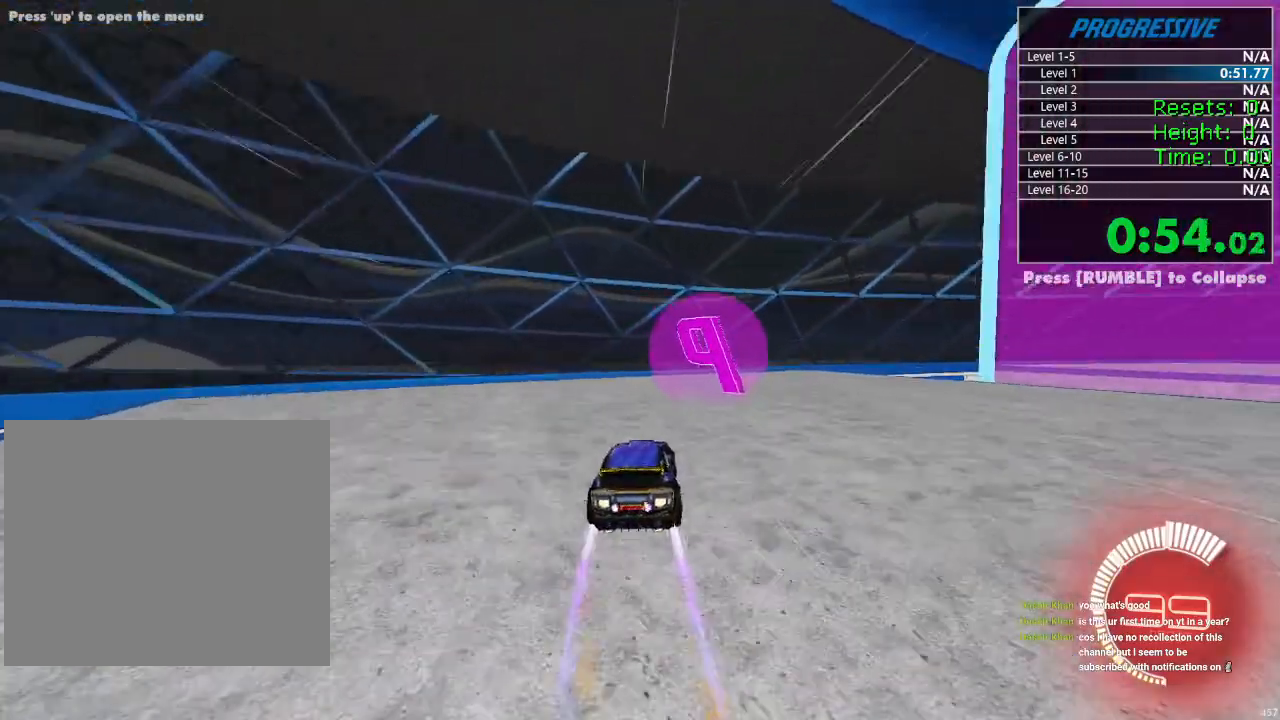
{"buttons": ["R2"], "left_stick": "up-right", "right_stick": "center", "events": []}
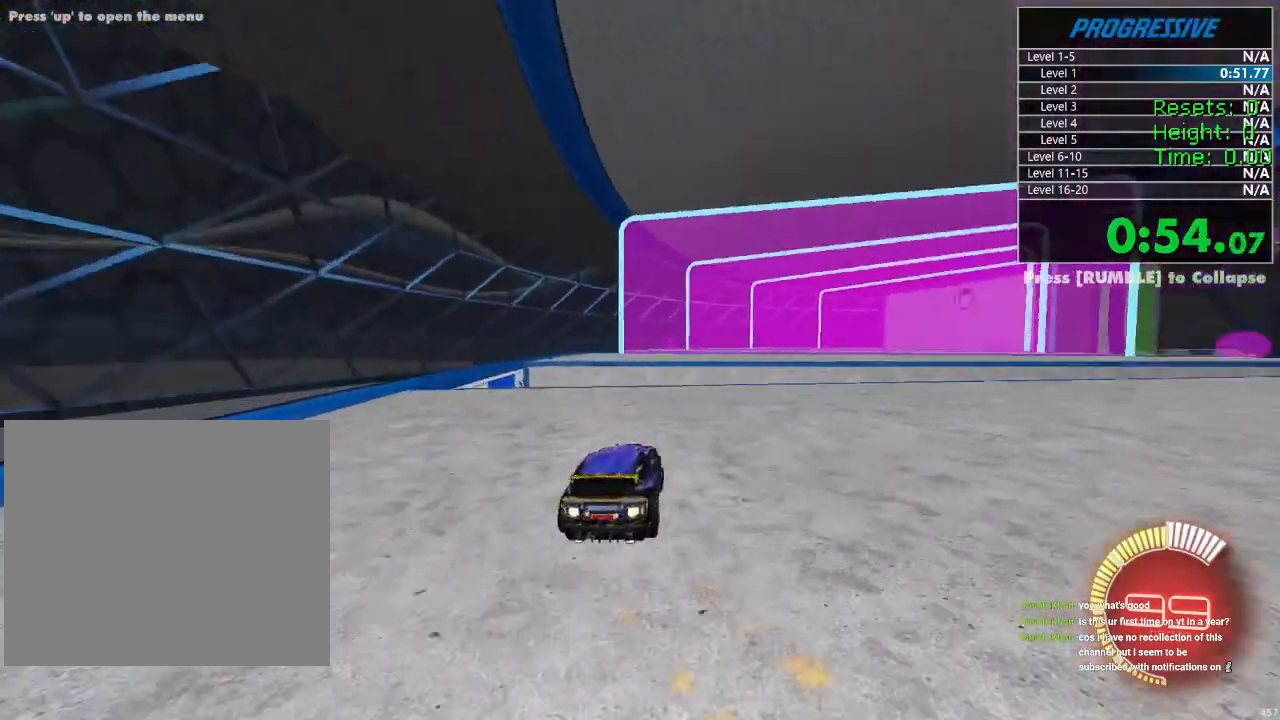
{"buttons": ["CROSS", "R2"], "left_stick": "center", "right_stick": "center", "events": [[383, "left_stick", "center"], [483, "CROSS", "down"]]}
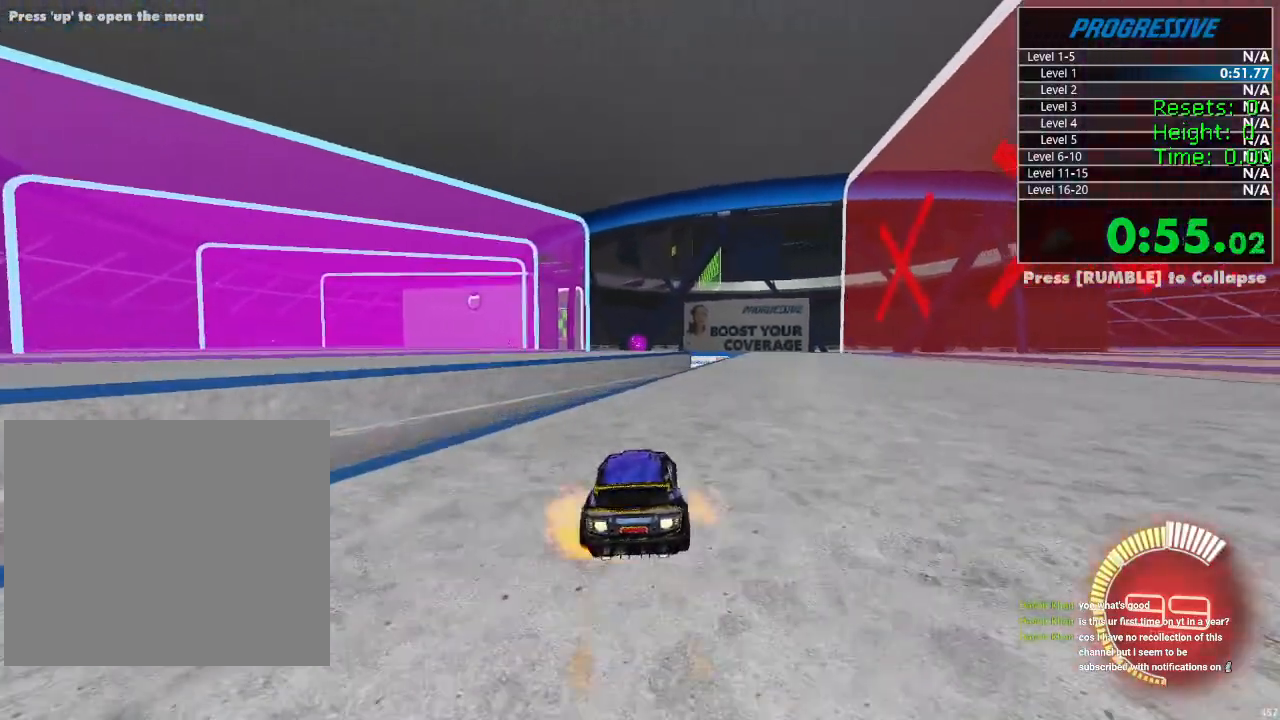
{"buttons": ["R2"], "left_stick": "center", "right_stick": "center", "events": [[17, "left_stick", "down"], [200, "left_stick", "center"], [250, "CROSS", "up"], [283, "left_stick", "left"], [450, "left_stick", "center"]]}
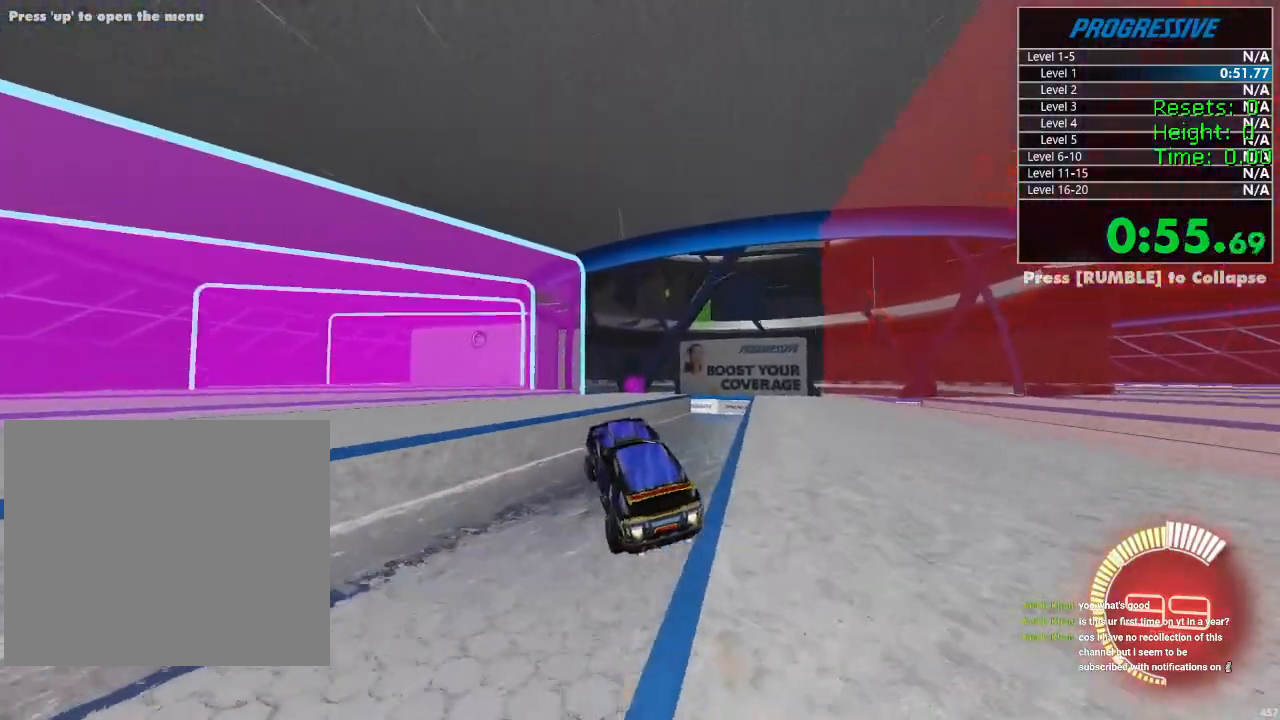
{"buttons": ["CIRCLE", "R2"], "left_stick": "down", "right_stick": "center", "events": [[117, "left_stick", "up-right"], [150, "CROSS", "down"], [200, "left_stick", "down-right"], [233, "CIRCLE", "down"], [233, "CROSS", "up"], [367, "left_stick", "down"]]}
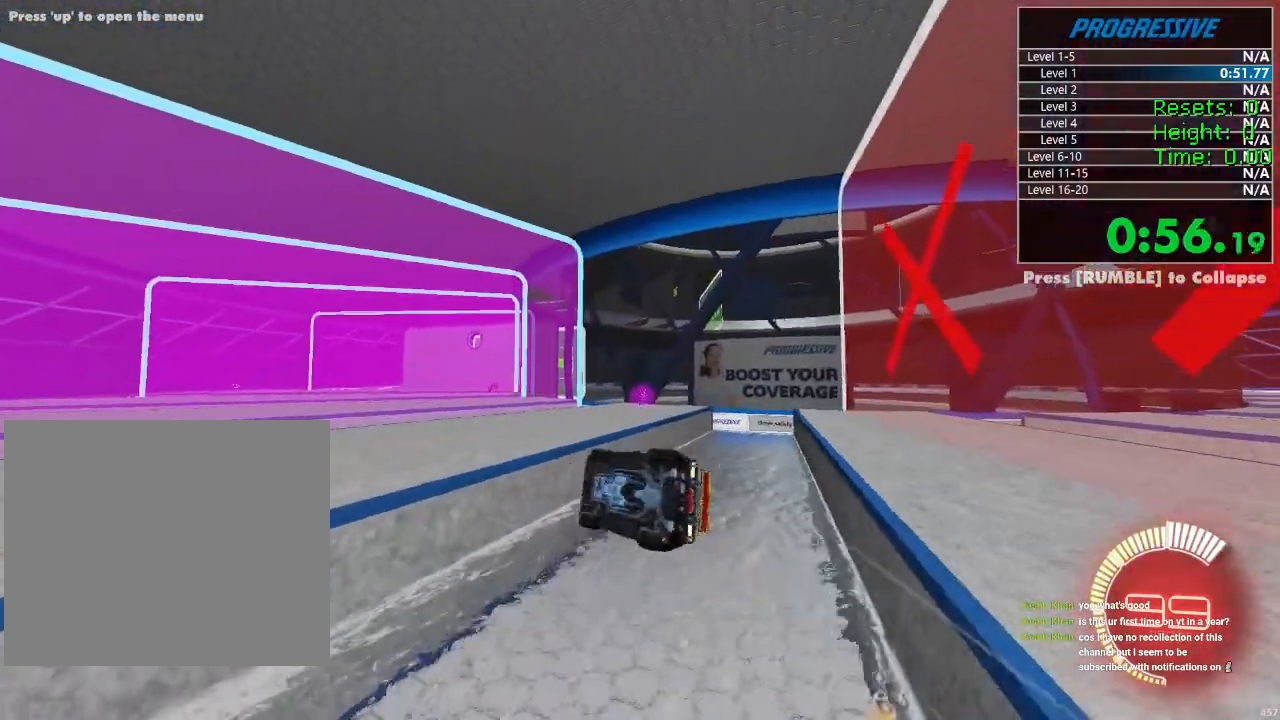
{"buttons": ["CIRCLE", "R2"], "left_stick": "down-right", "right_stick": "center", "events": [[200, "left_stick", "down-right"]]}
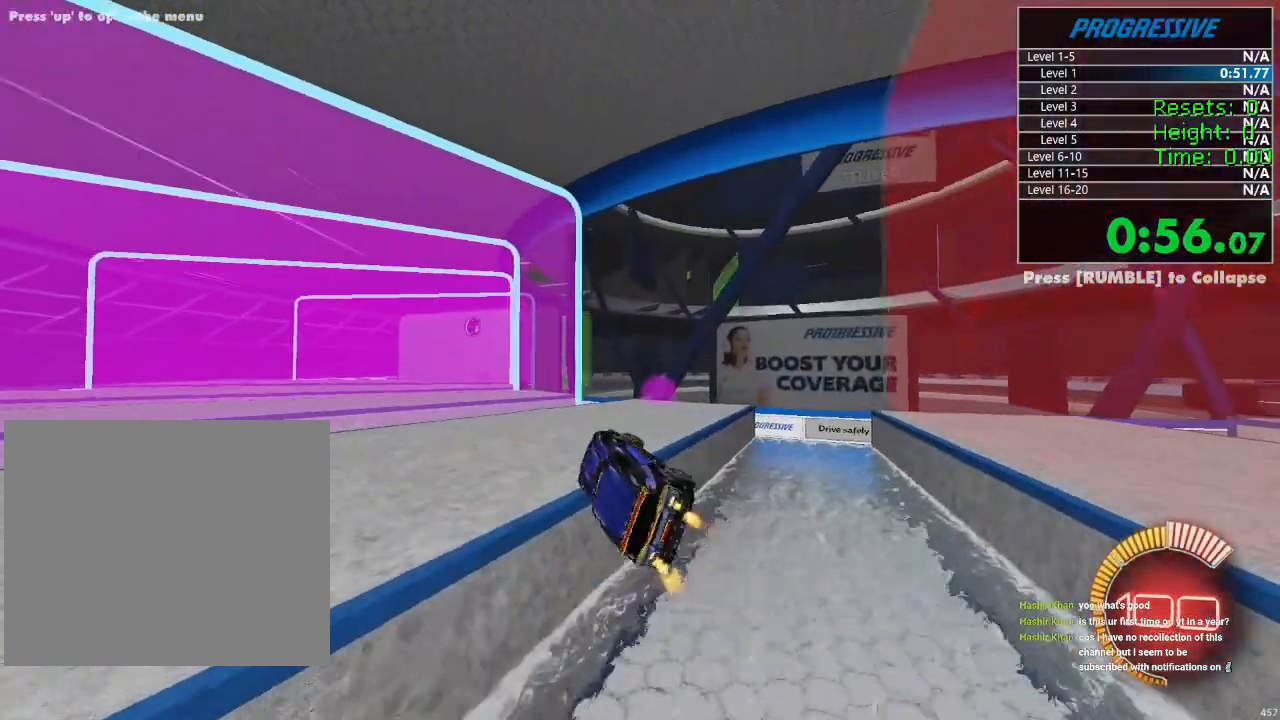
{"buttons": ["R2"], "left_stick": "up-right", "right_stick": "center", "events": [[17, "left_stick", "up-right"], [117, "CIRCLE", "up"], [167, "left_stick", "center"], [433, "left_stick", "up-right"]]}
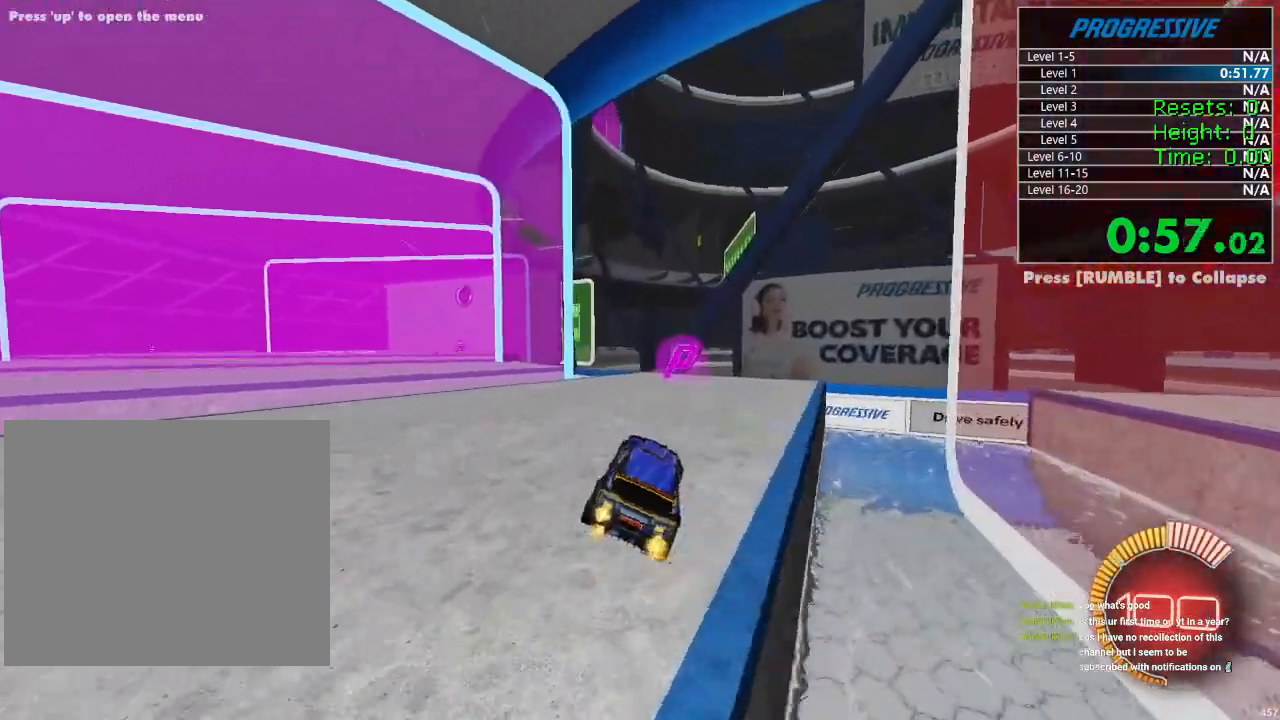
{"buttons": ["R2"], "left_stick": "left", "right_stick": "center", "events": [[17, "left_stick", "center"], [367, "left_stick", "left"]]}
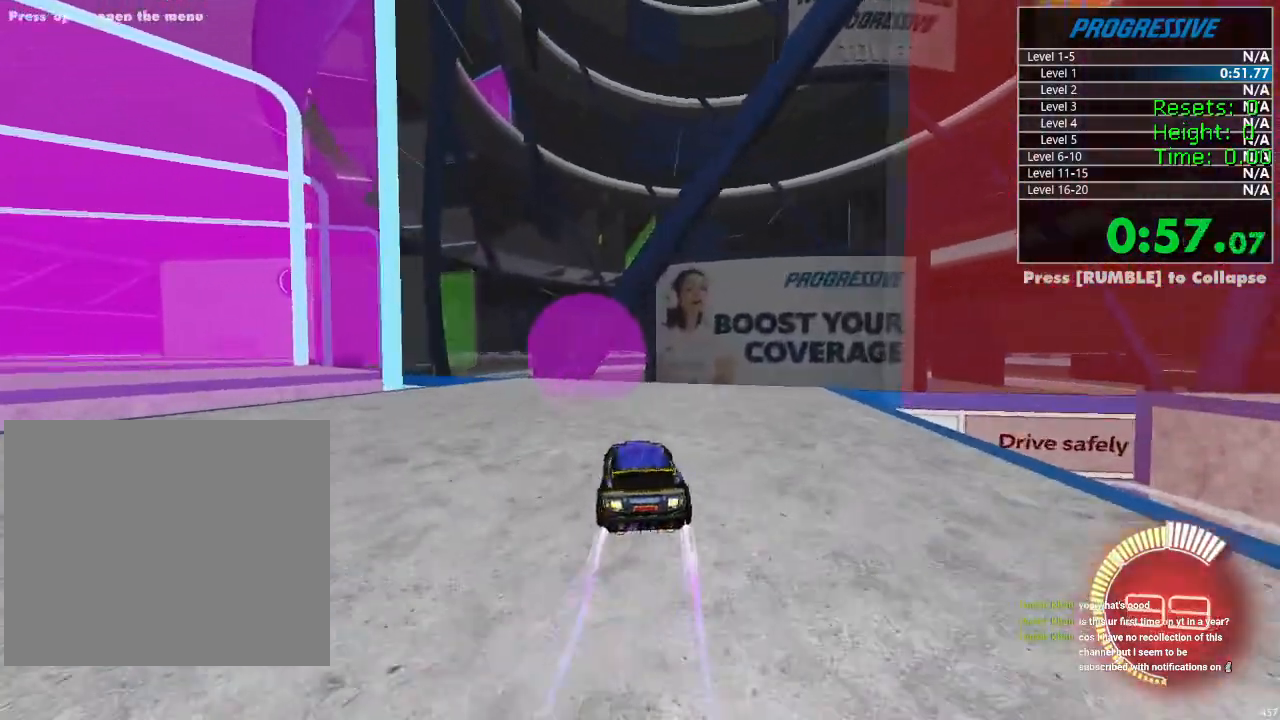
{"buttons": ["R2"], "left_stick": "left", "right_stick": "center", "events": []}
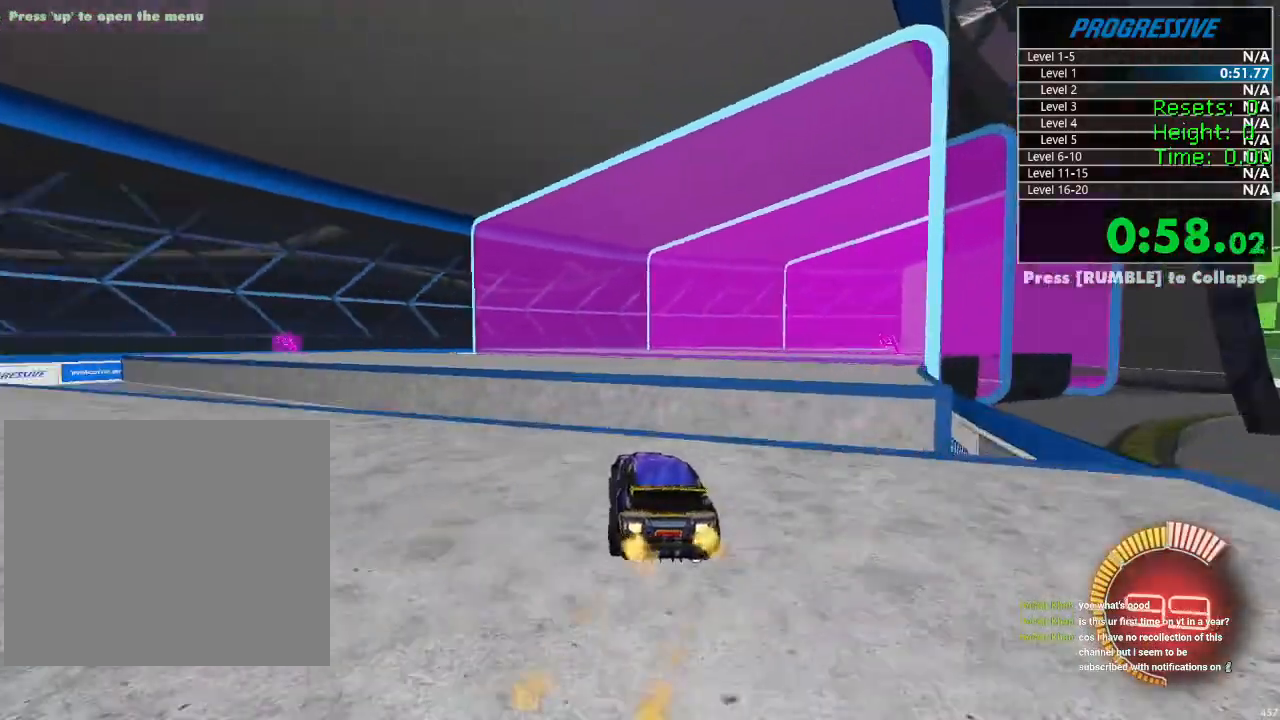
{"buttons": ["R2"], "left_stick": "down-right", "right_stick": "center", "events": [[150, "CROSS", "down"], [217, "left_stick", "down-right"], [317, "CROSS", "up"], [350, "left_stick", "left"], [383, "CROSS", "down"], [467, "CROSS", "up"], [467, "left_stick", "down-right"]]}
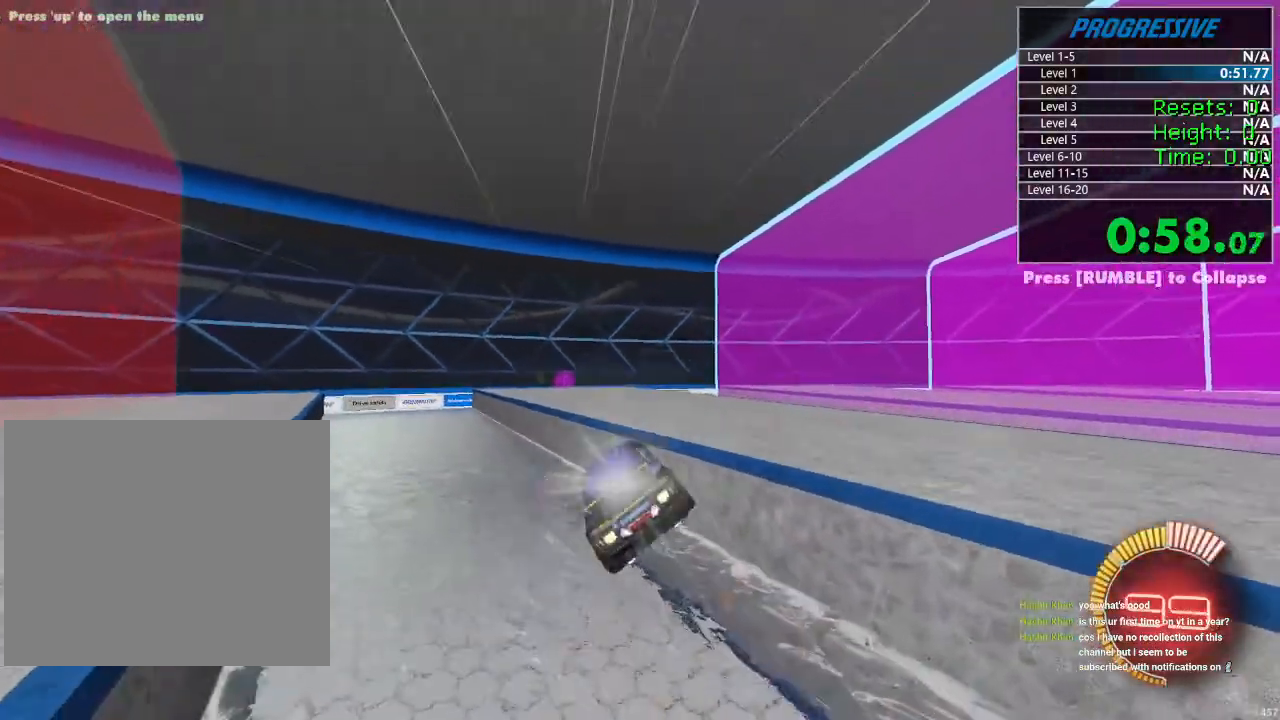
{"buttons": ["R2"], "left_stick": "down-left", "right_stick": "center", "events": [[33, "left_stick", "down"], [350, "left_stick", "down-left"]]}
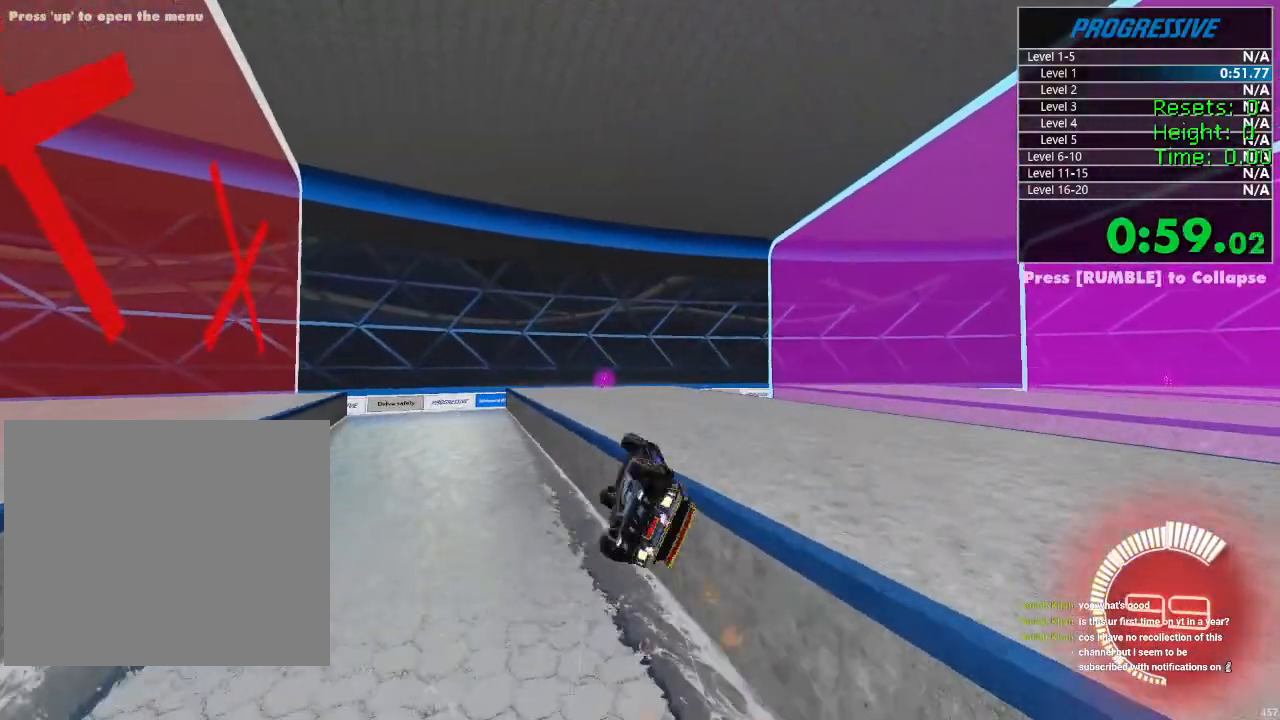
{"buttons": ["R2"], "left_stick": "center", "right_stick": "center", "events": [[233, "left_stick", "center"]]}
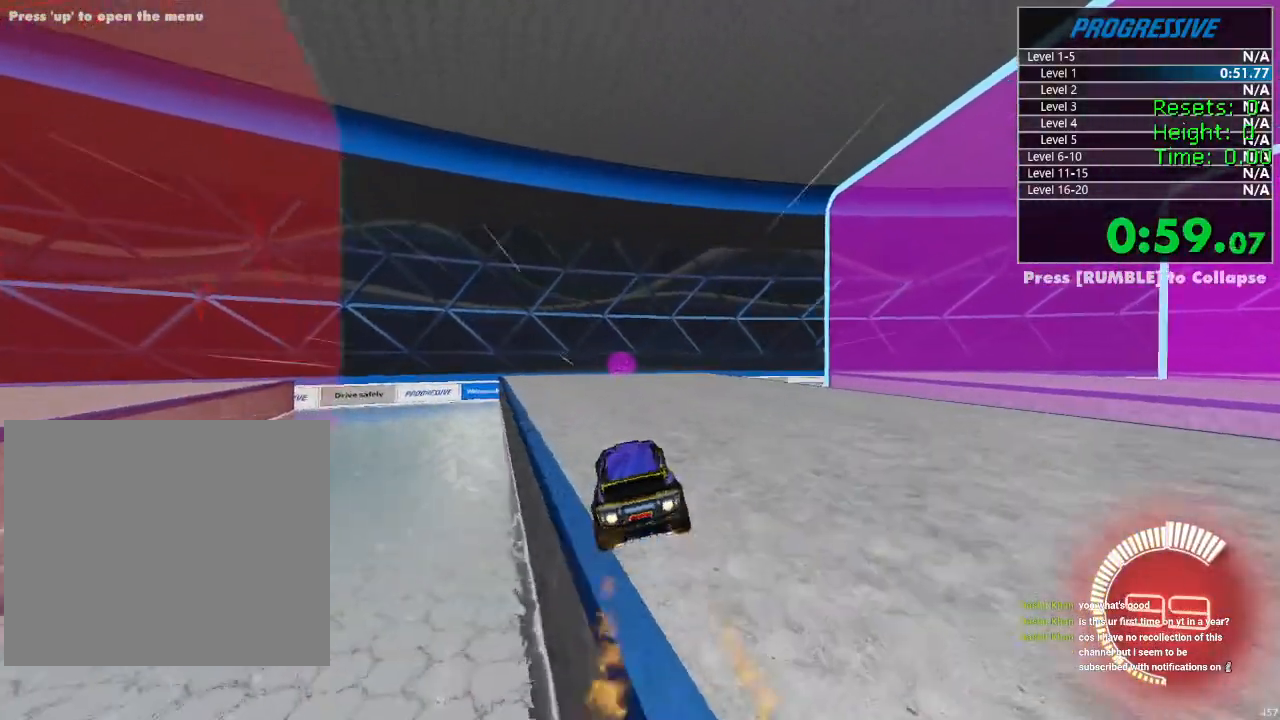
{"buttons": ["R2"], "left_stick": "center", "right_stick": "center", "events": [[367, "left_stick", "up-right"], [450, "left_stick", "center"]]}
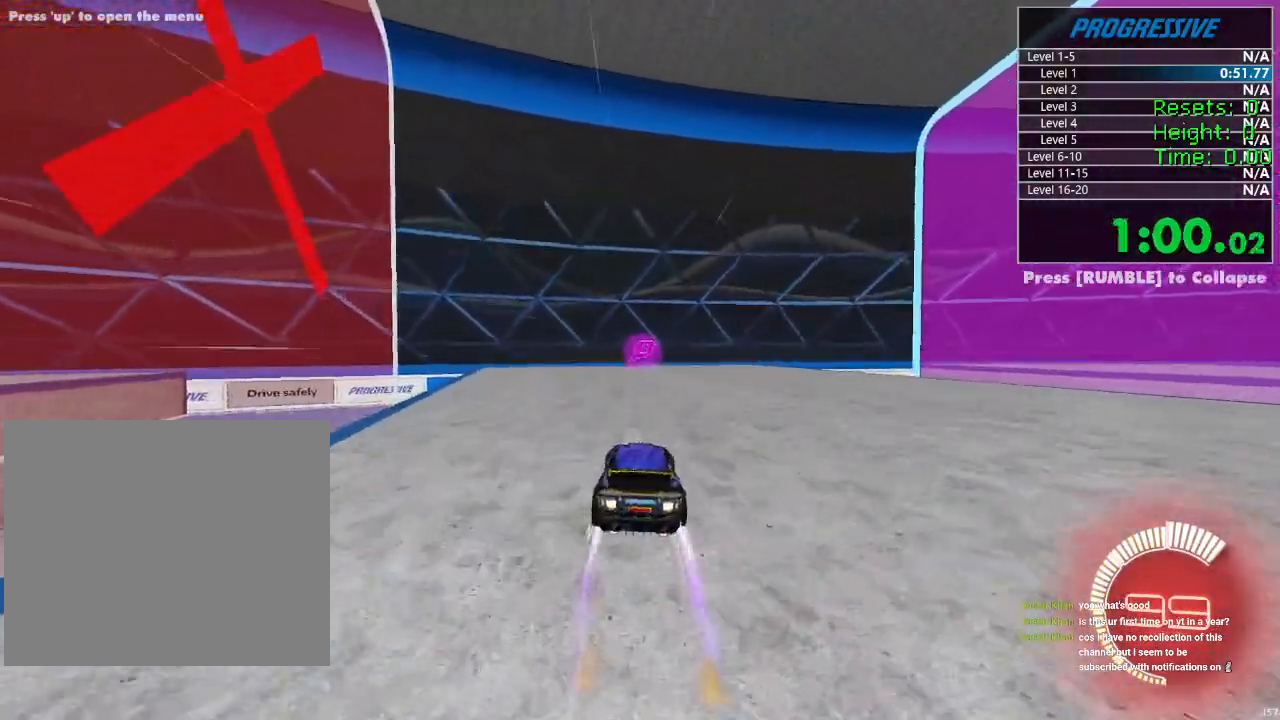
{"buttons": ["R2"], "left_stick": "center", "right_stick": "center", "events": []}
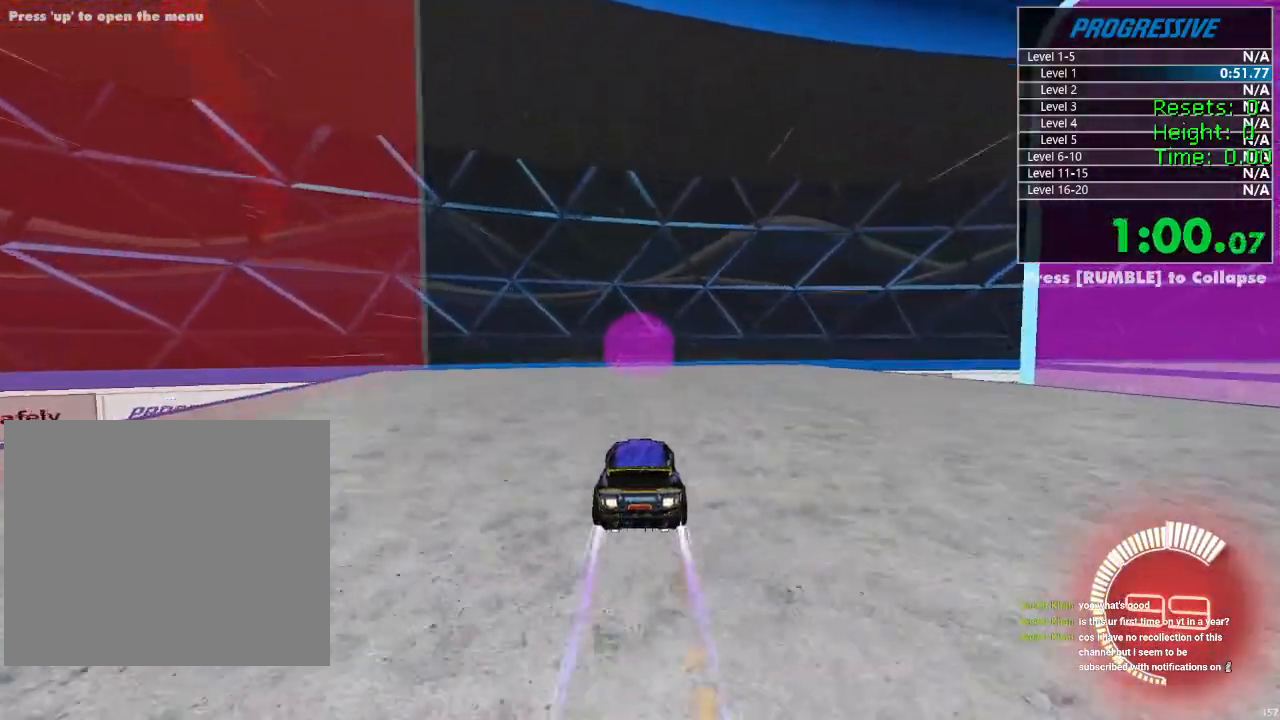
{"buttons": ["R2"], "left_stick": "right", "right_stick": "center", "events": [[167, "left_stick", "right"]]}
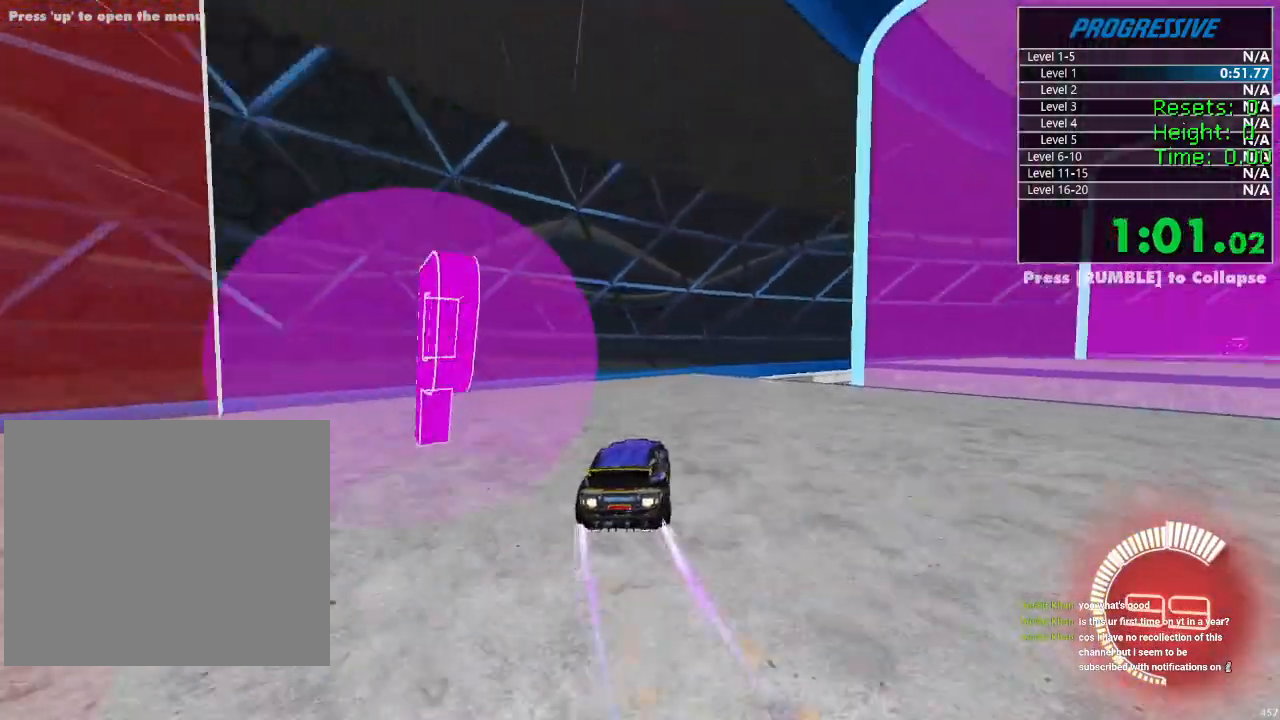
{"buttons": ["R2"], "left_stick": "right", "right_stick": "center", "events": []}
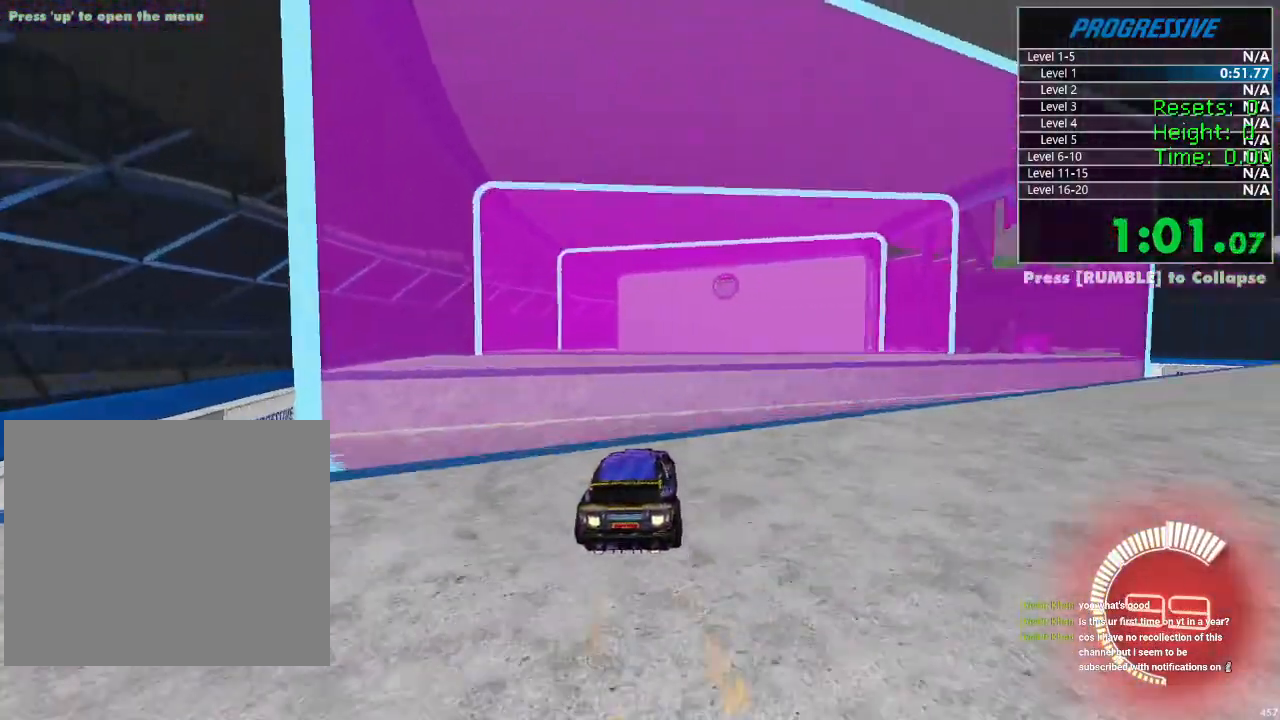
{"buttons": ["CROSS", "R2"], "left_stick": "center", "right_stick": "center", "events": [[83, "CROSS", "down"], [117, "left_stick", "down"], [167, "left_stick", "down-left"], [250, "CROSS", "up"], [333, "left_stick", "center"], [483, "CROSS", "down"]]}
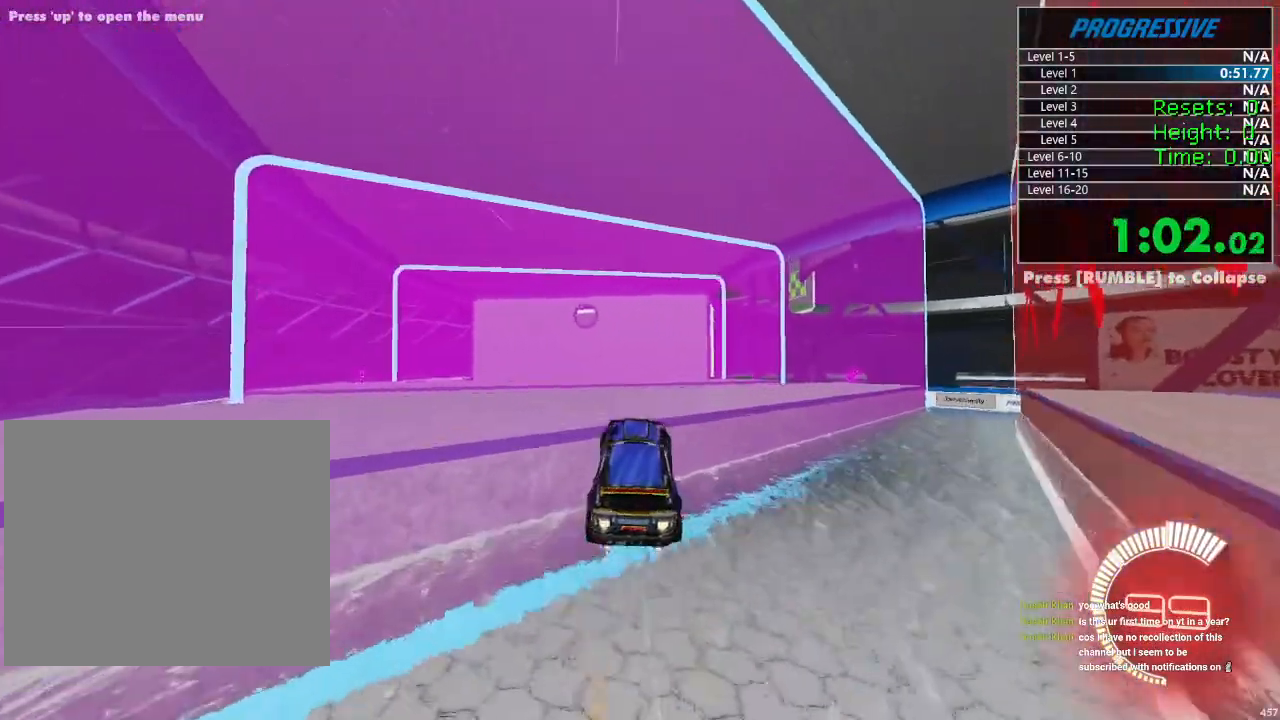
{"buttons": ["R2"], "left_stick": "right", "right_stick": "center", "events": [[133, "CROSS", "up"], [150, "CIRCLE", "down"], [167, "left_stick", "down-right"], [317, "left_stick", "center"], [350, "CIRCLE", "up"], [483, "left_stick", "right"]]}
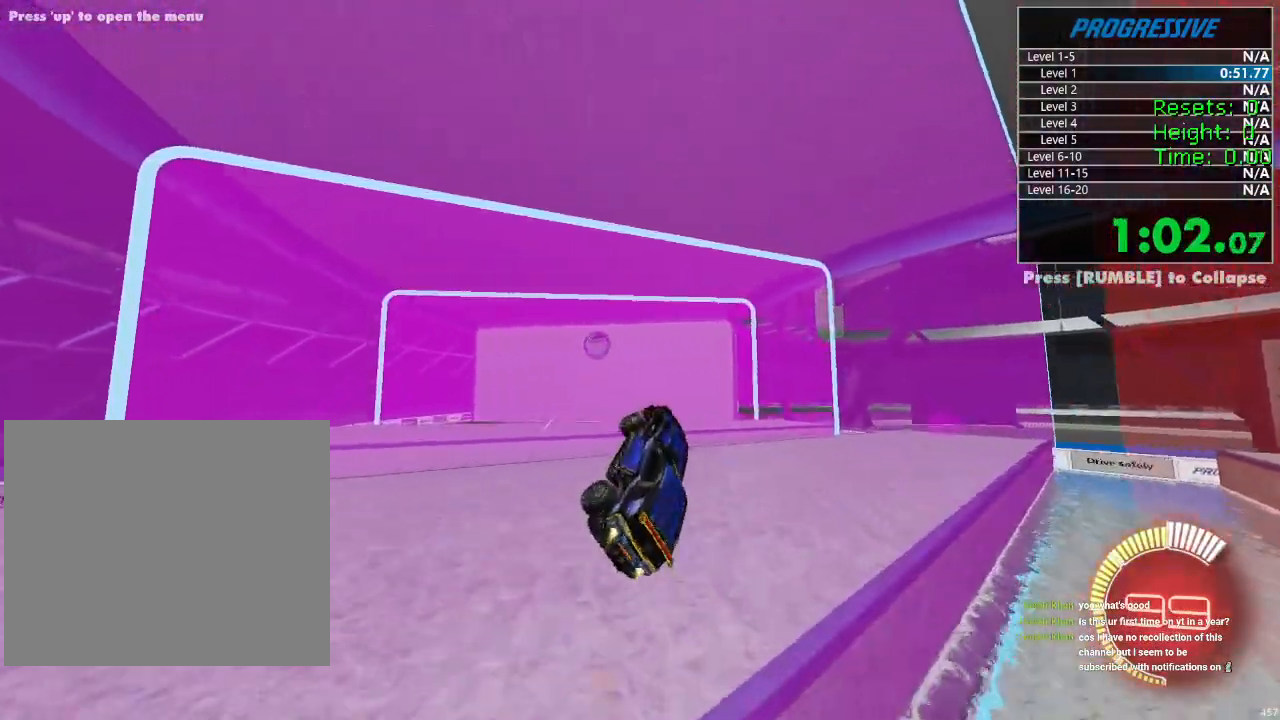
{"buttons": ["R2"], "left_stick": "center", "right_stick": "center", "events": [[100, "left_stick", "center"], [333, "left_stick", "right"], [417, "left_stick", "center"]]}
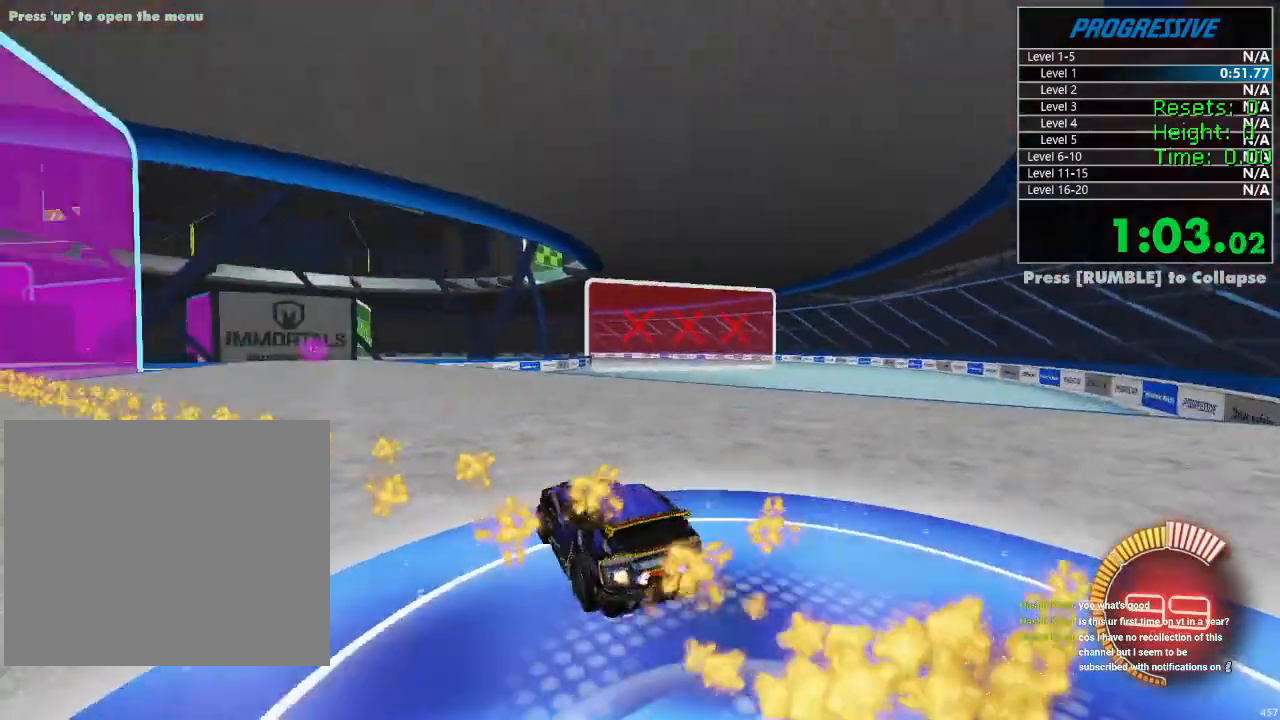
{"buttons": ["CROSS", "R2"], "left_stick": "down", "right_stick": "center", "events": [[233, "left_stick", "left"], [300, "left_stick", "center"], [350, "left_stick", "right"], [383, "CROSS", "down"], [400, "left_stick", "up"], [450, "CROSS", "up"], [467, "CROSS", "down"], [500, "left_stick", "down"]]}
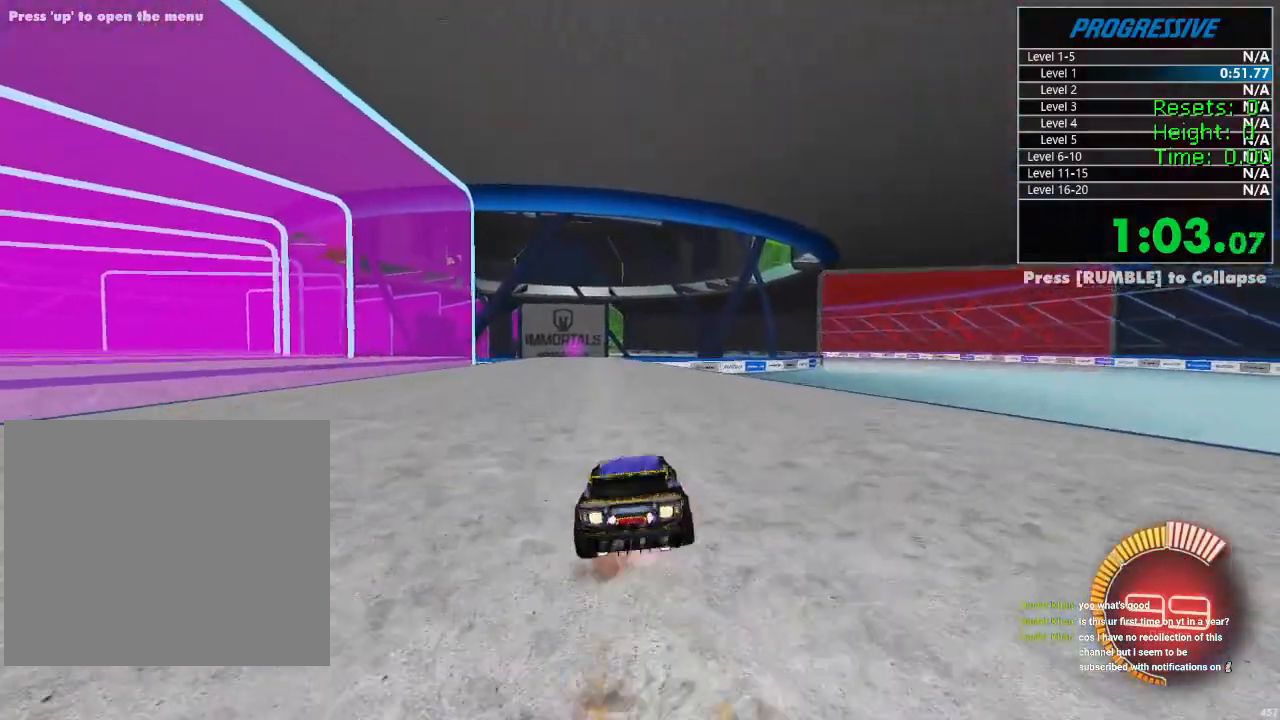
{"buttons": ["R2"], "left_stick": "down-left", "right_stick": "center", "events": [[17, "CROSS", "up"], [417, "left_stick", "down-left"]]}
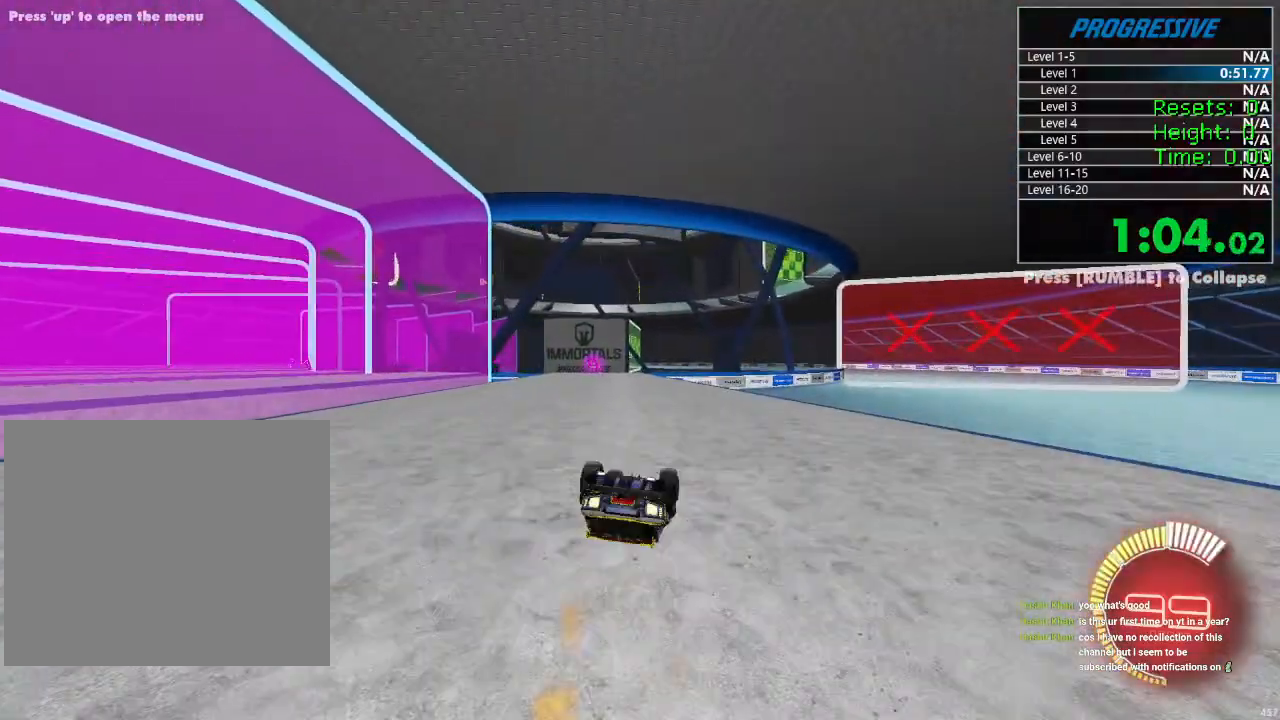
{"buttons": ["R2"], "left_stick": "center", "right_stick": "center", "events": [[450, "left_stick", "center"]]}
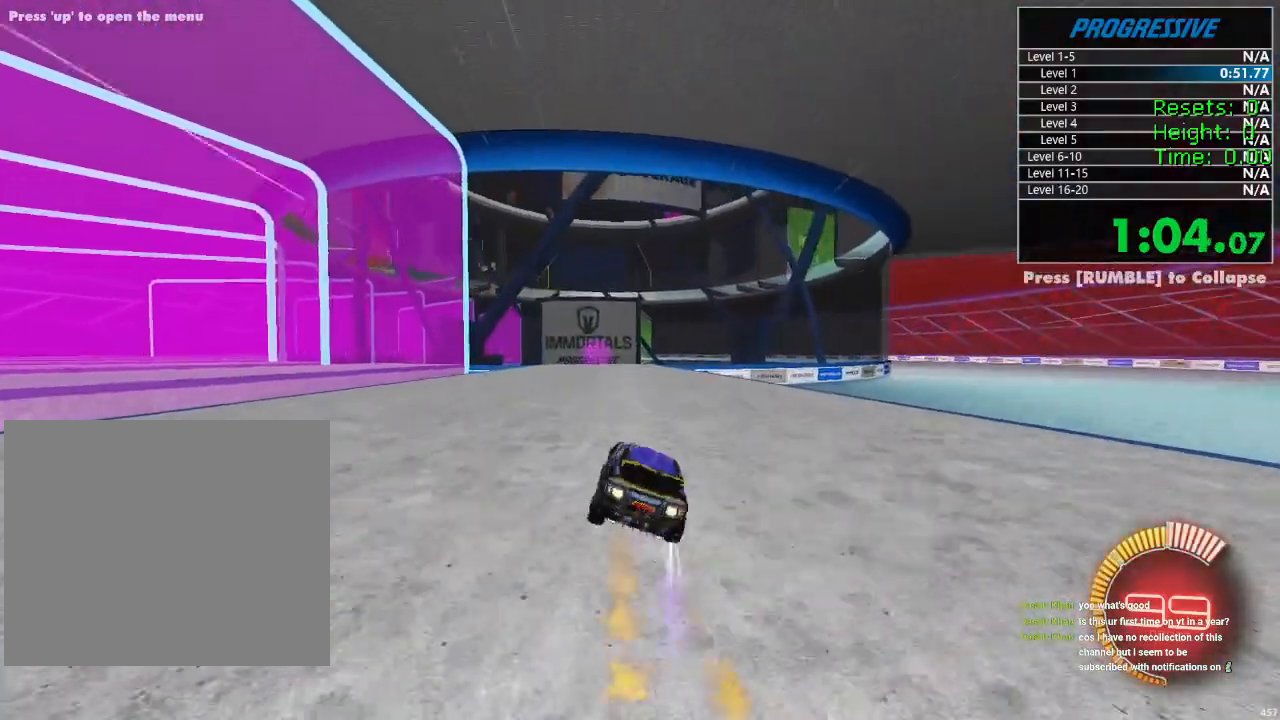
{"buttons": ["R2"], "left_stick": "center", "right_stick": "center", "events": []}
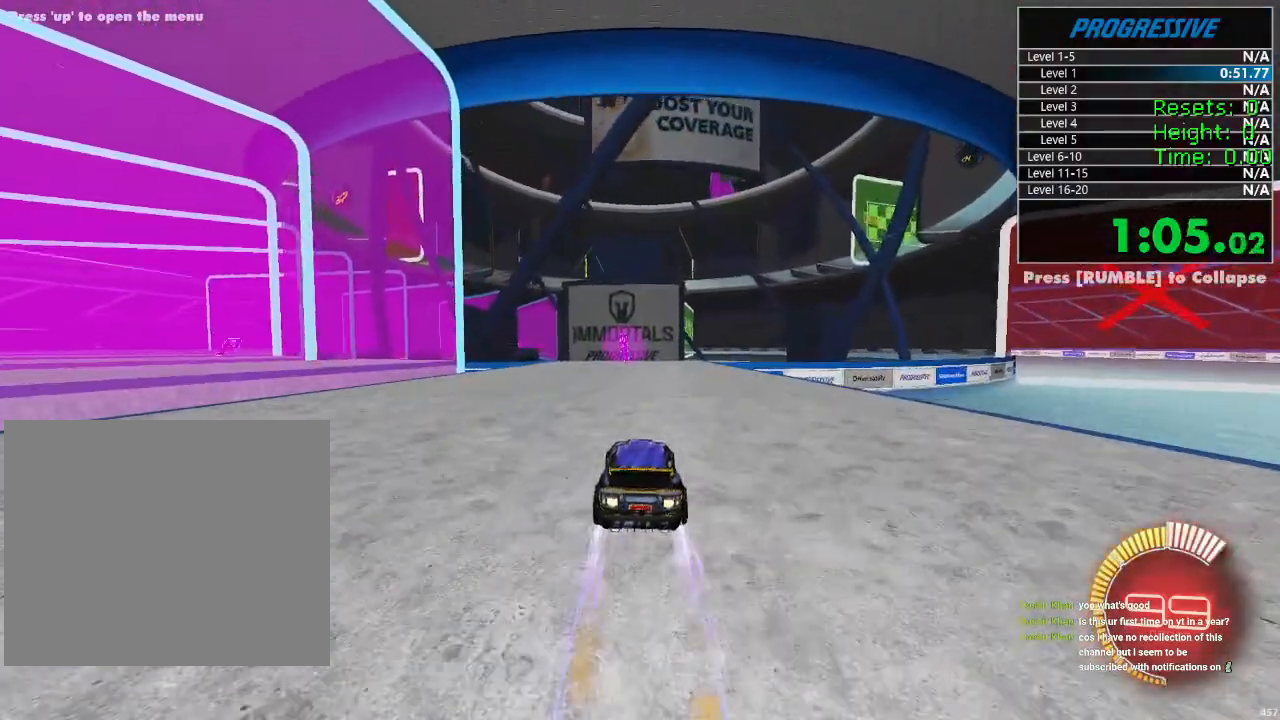
{"buttons": ["R2"], "left_stick": "center", "right_stick": "center", "events": []}
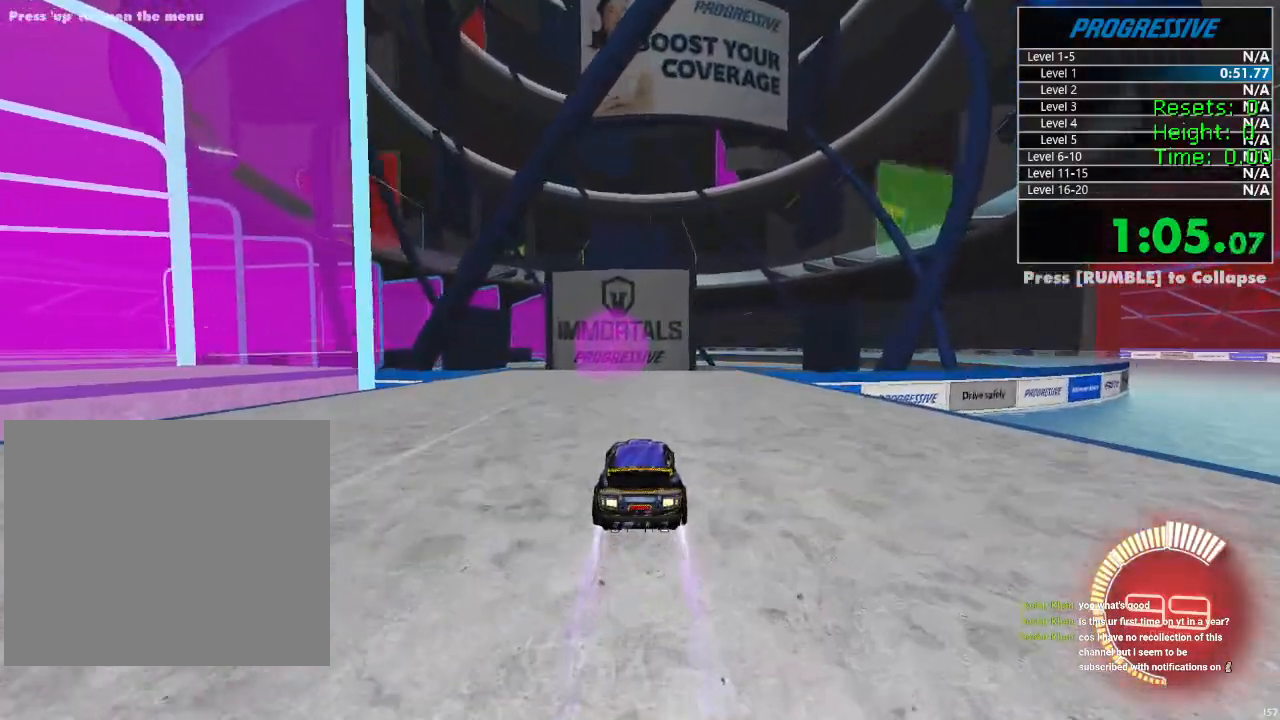
{"buttons": ["R2"], "left_stick": "left", "right_stick": "center", "events": [[33, "left_stick", "left"]]}